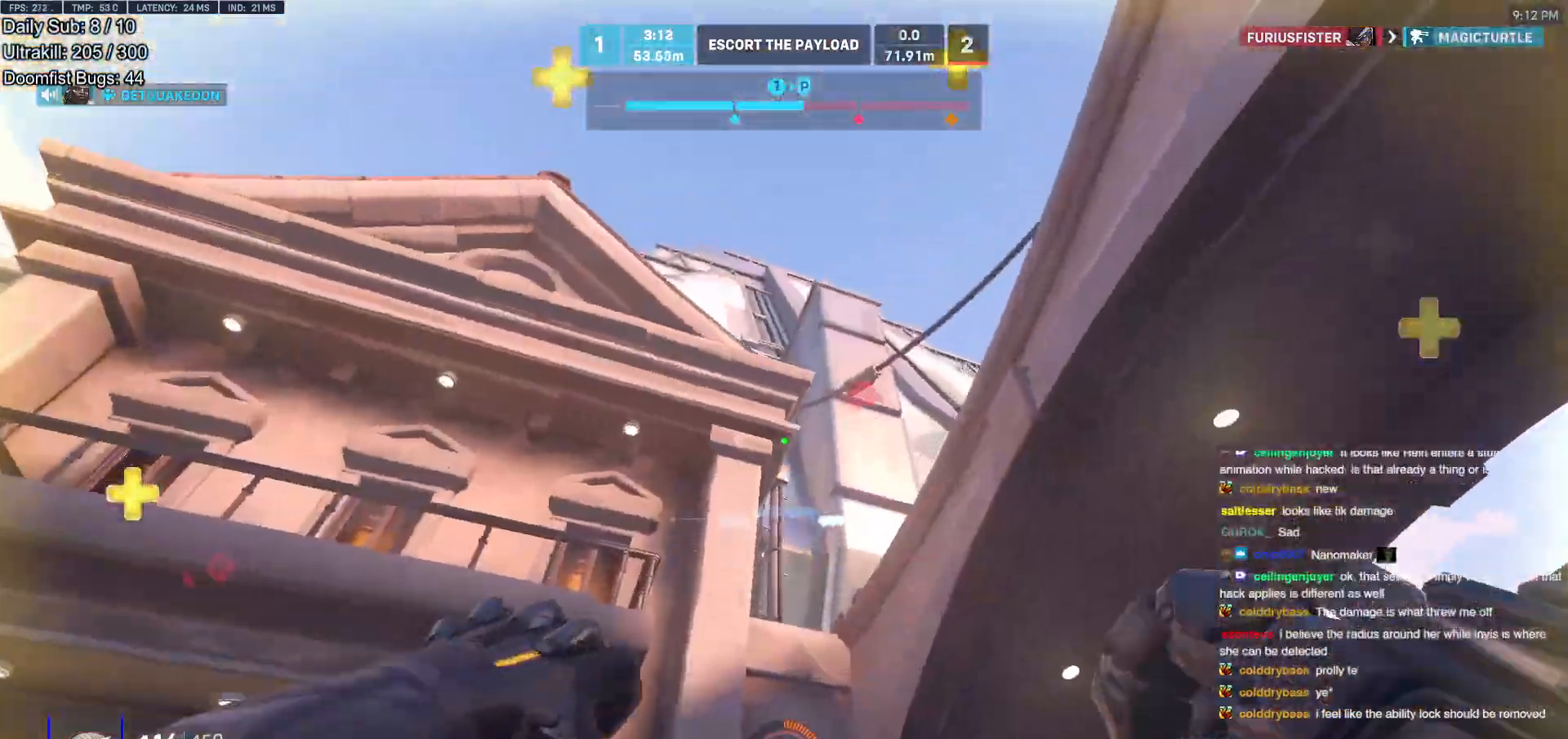
Gameplay with keyboard and mouse; each line is a JSON object with the keys and mouse buttons held at the frame after it. "events" lists presses ("down") and releases ("up") of "a", "ctrl", "d", "e", "f", "melee", "q", "r", "s", "shift", "space", "w", "mouse_left" and "mouse_right" between this image and that frame as [ms after this image, input, new state], when the widget could be followed in between. "mouse_left", "mouse_right" = the "left", "right" buttons of the "mouse" list. No other keys are recorded. Mouse movement is not recorded. Key names are as the overlay labels them; some are game actions (e.g. jump) rather than physical keys.
{"keys": ["d", "w"], "mouse": [], "events": [[33, "e", "down"], [133, "e", "up"], [267, "d", "down"]]}
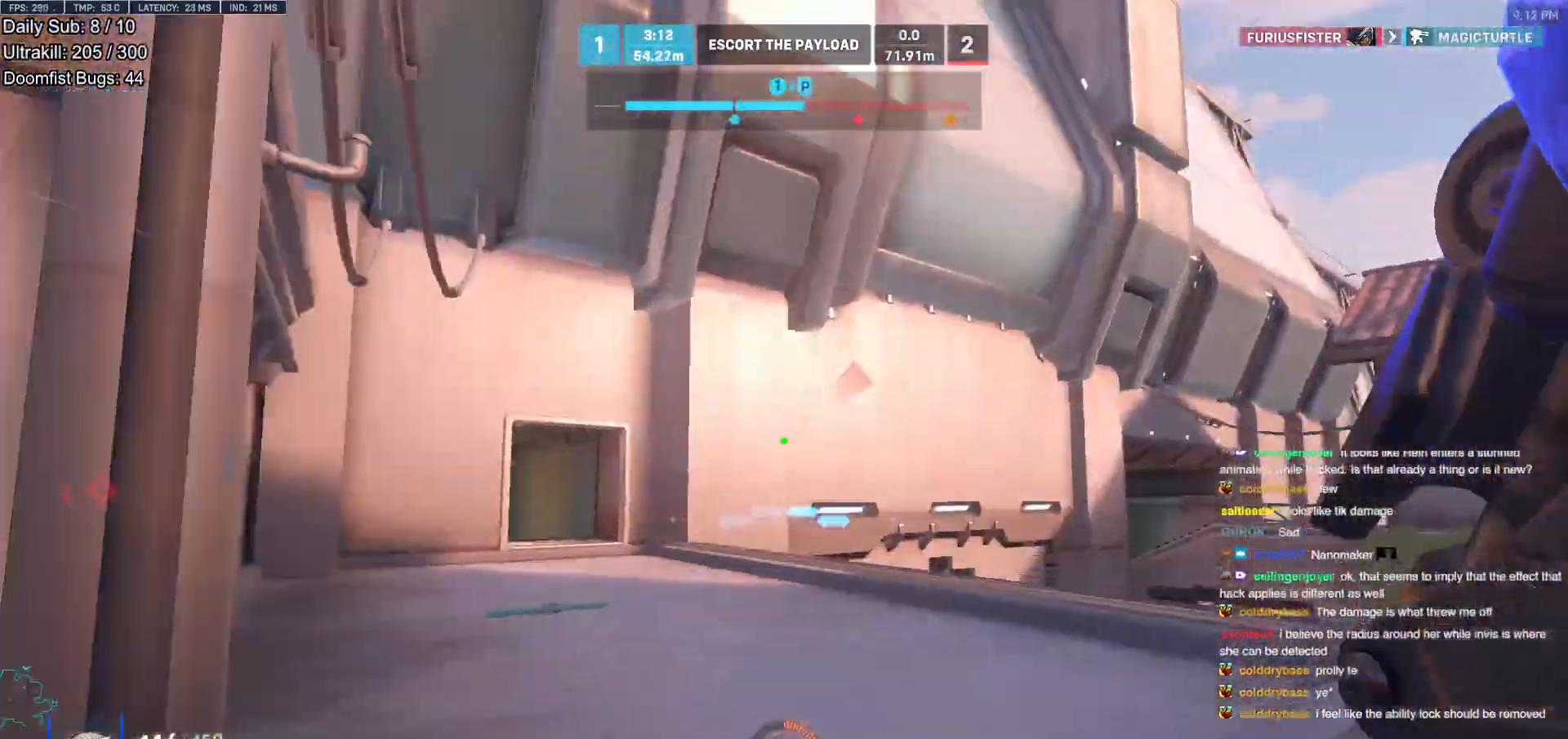
{"keys": ["d", "space"], "mouse": [], "events": [[100, "w", "up"], [283, "s", "down"], [333, "d", "up"], [417, "space", "down"], [467, "d", "down"], [467, "s", "up"]]}
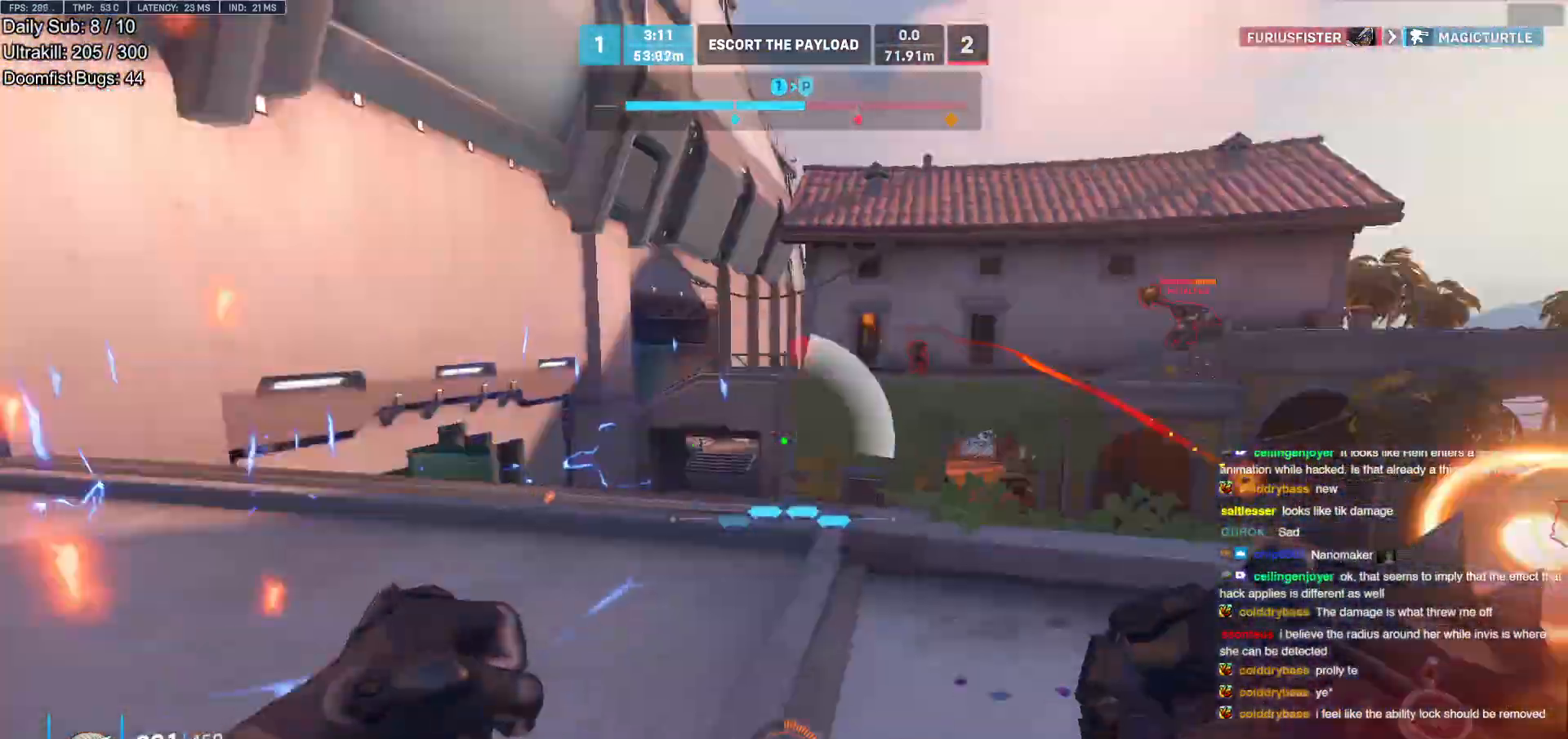
{"keys": ["a", "w"], "mouse": ["left"], "events": [[67, "space", "up"], [117, "w", "down"], [300, "d", "up"], [383, "d", "down"], [383, "mouse_left", "down"], [483, "a", "down"], [483, "d", "up"]]}
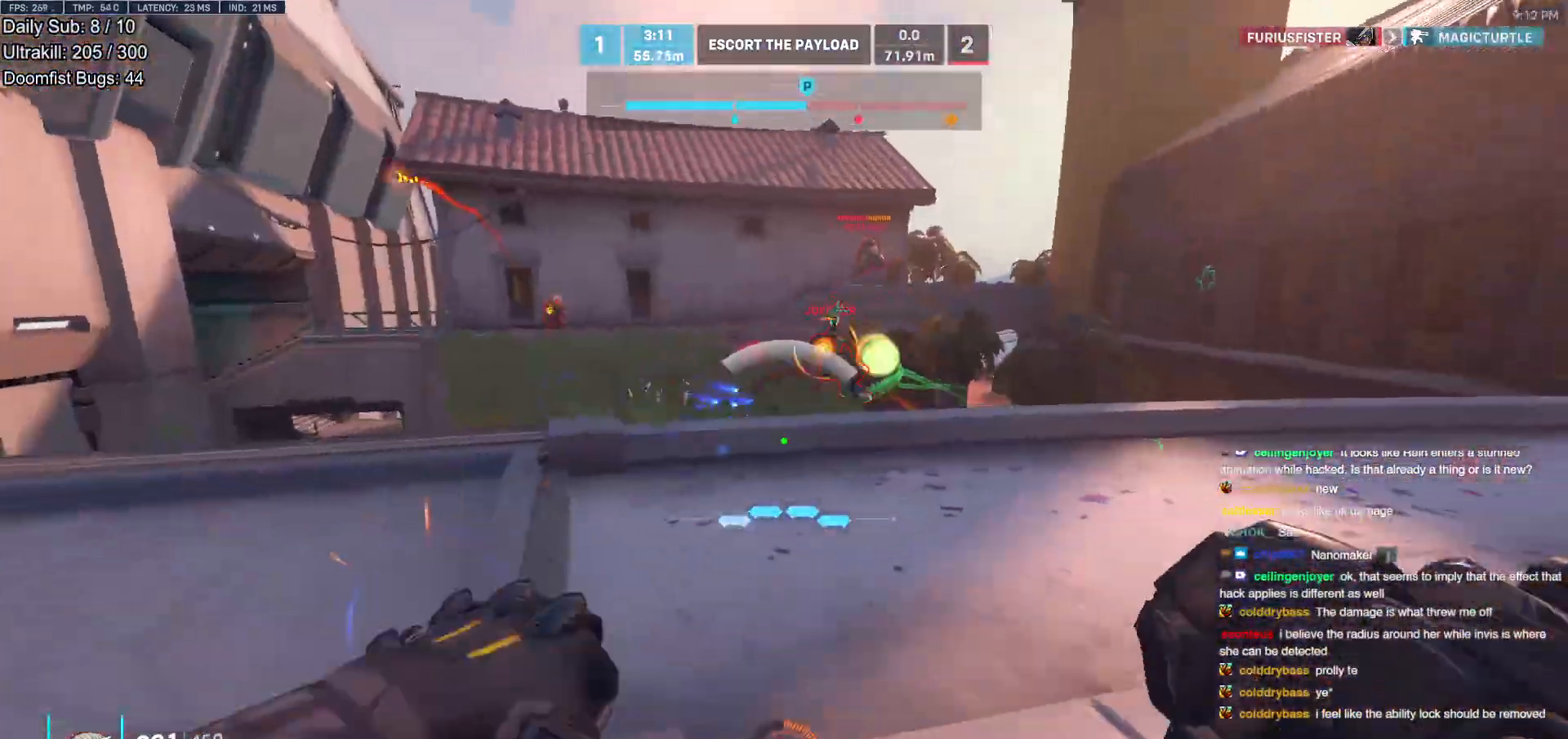
{"keys": ["d", "space"], "mouse": ["left"], "events": [[33, "mouse_left", "up"], [117, "mouse_left", "down"], [167, "a", "up"], [167, "d", "down"], [267, "w", "up"], [317, "mouse_left", "up"], [400, "space", "down"], [500, "mouse_left", "down"]]}
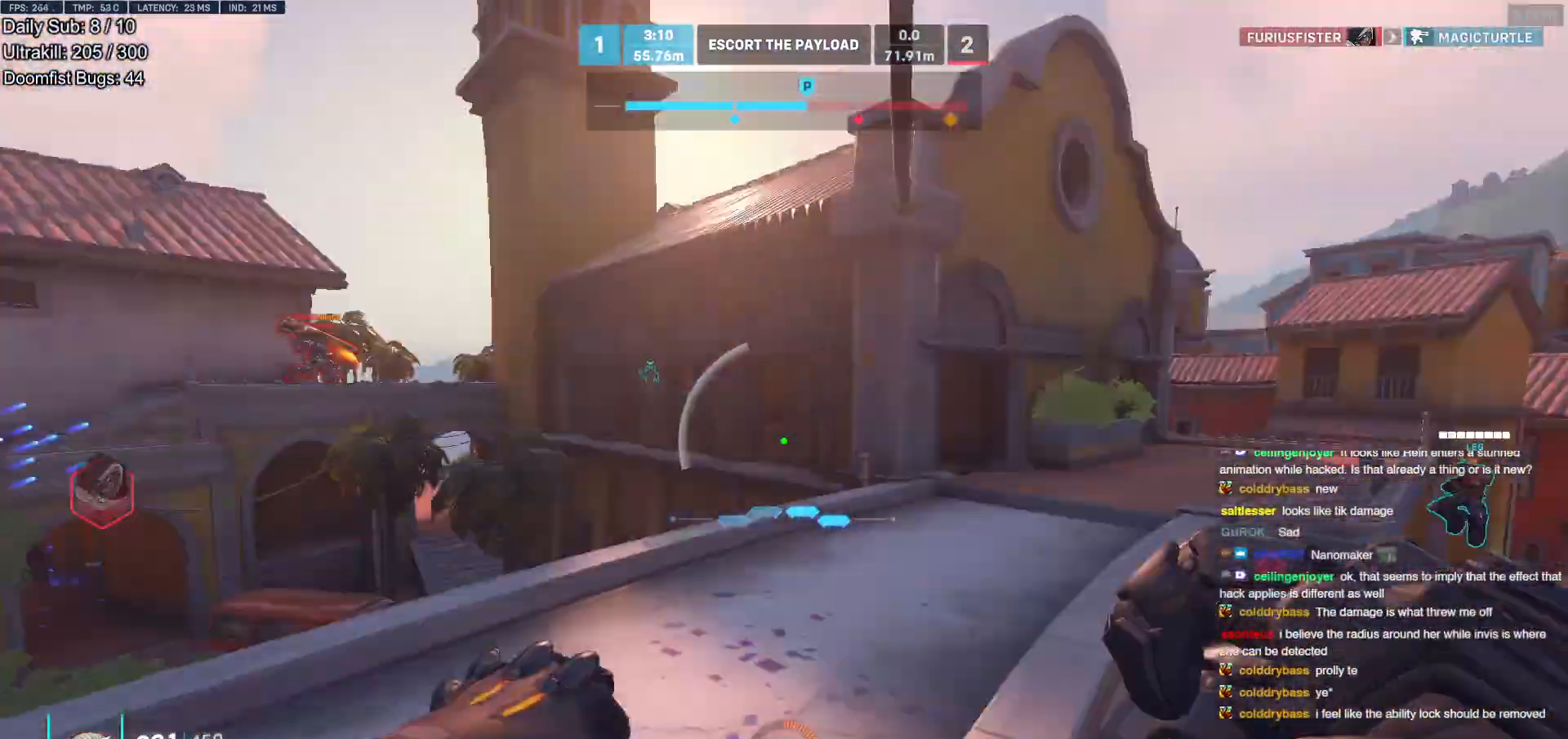
{"keys": ["d", "w"], "mouse": ["right"], "events": [[50, "mouse_right", "down"], [50, "space", "up"], [100, "w", "down"], [133, "mouse_left", "up"]]}
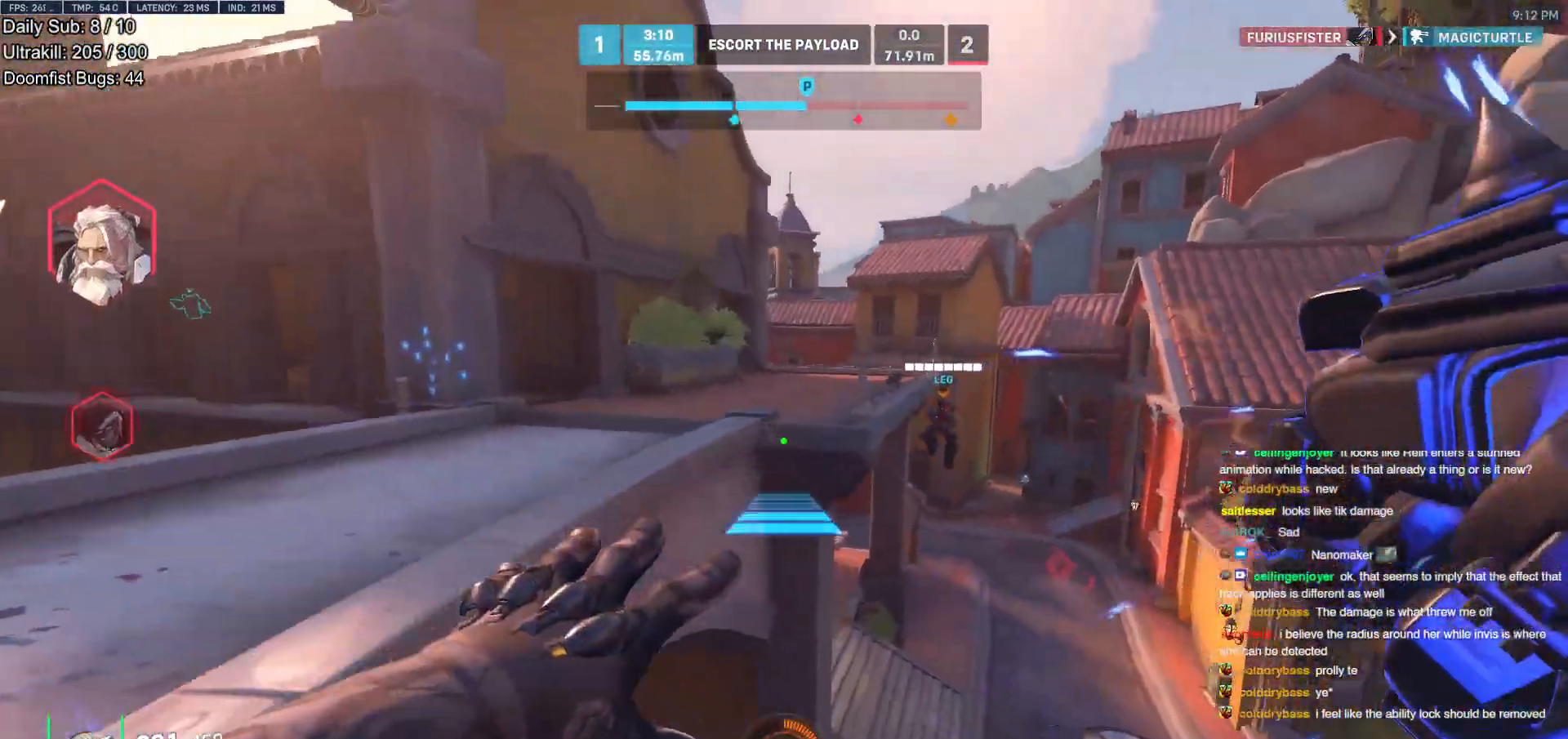
{"keys": ["d", "space", "w"], "mouse": [], "events": [[117, "d", "up"], [117, "mouse_right", "up"], [150, "space", "down"], [483, "d", "down"]]}
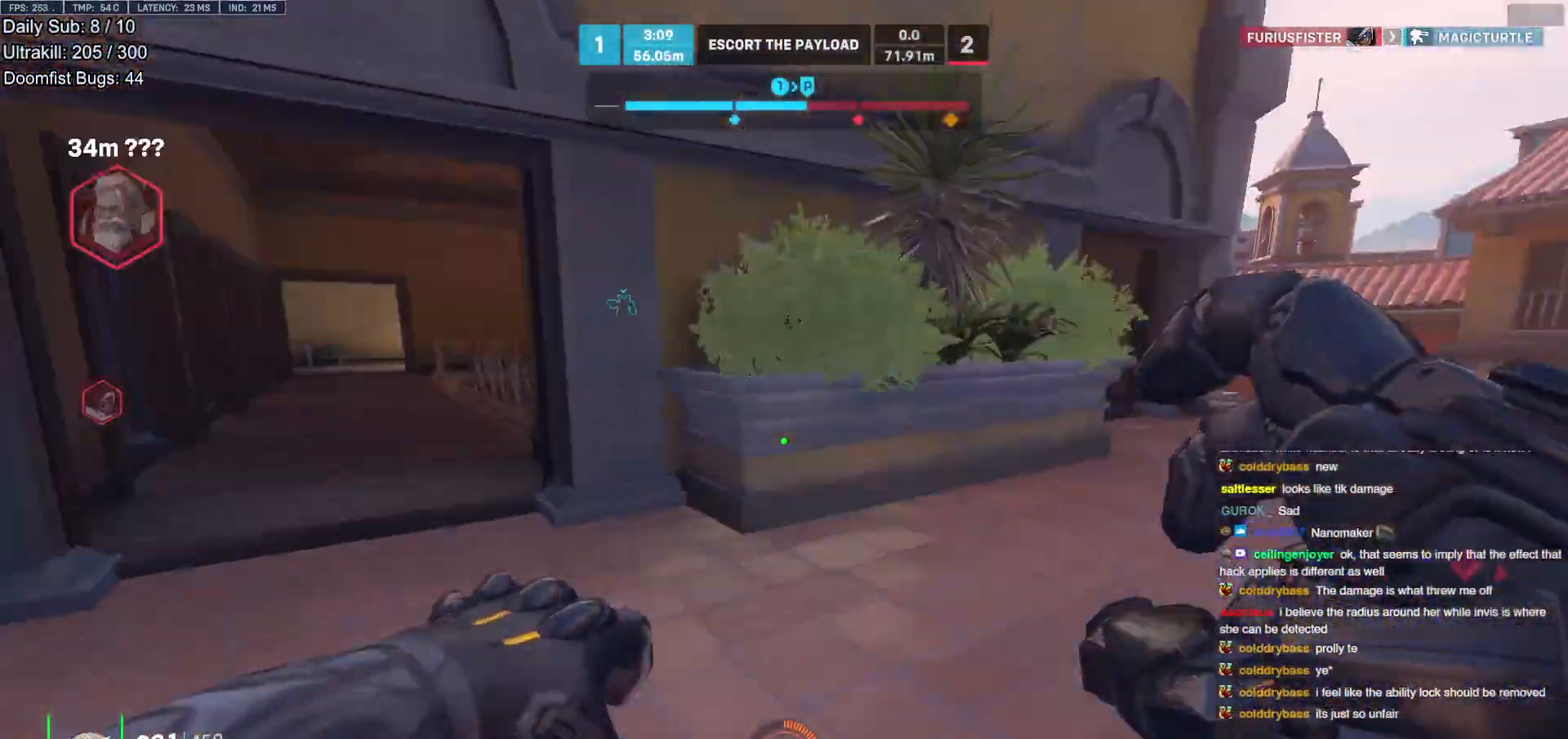
{"keys": ["d", "s"], "mouse": [], "events": [[33, "space", "up"], [217, "w", "up"], [350, "s", "down"]]}
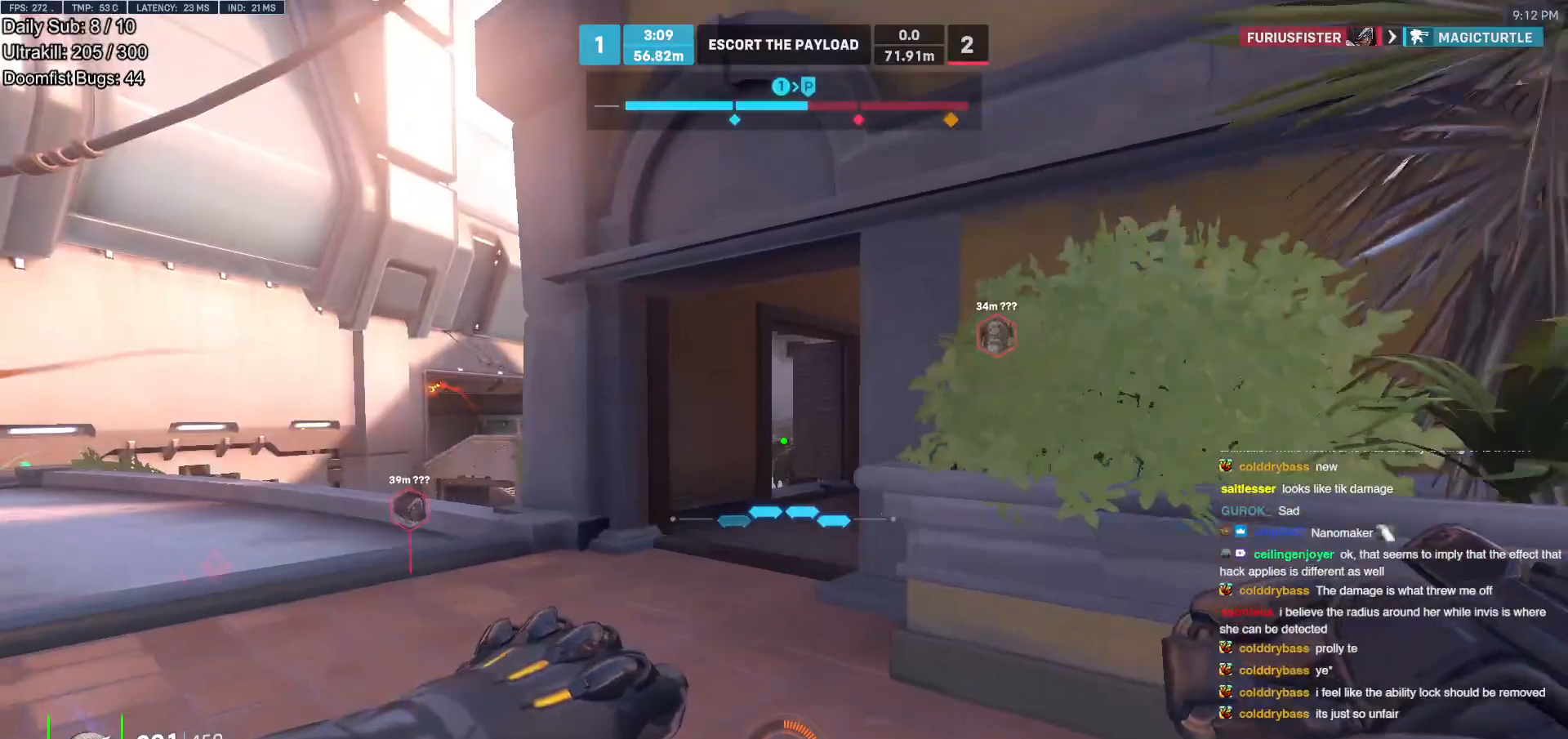
{"keys": ["s"], "mouse": [], "events": [[50, "a", "down"], [50, "d", "up"], [83, "a", "up"], [133, "d", "down"], [333, "d", "up"]]}
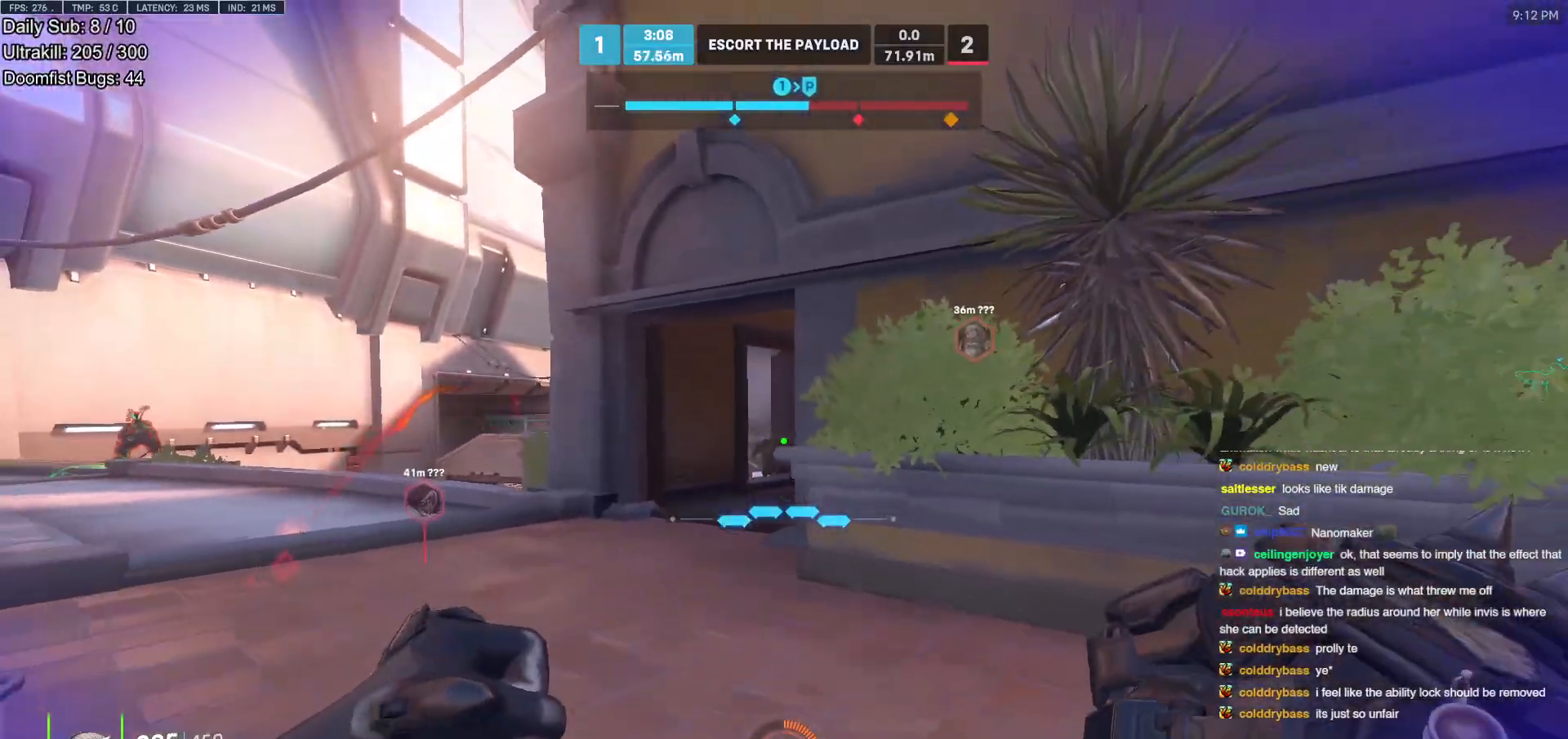
{"keys": ["s"], "mouse": [], "events": []}
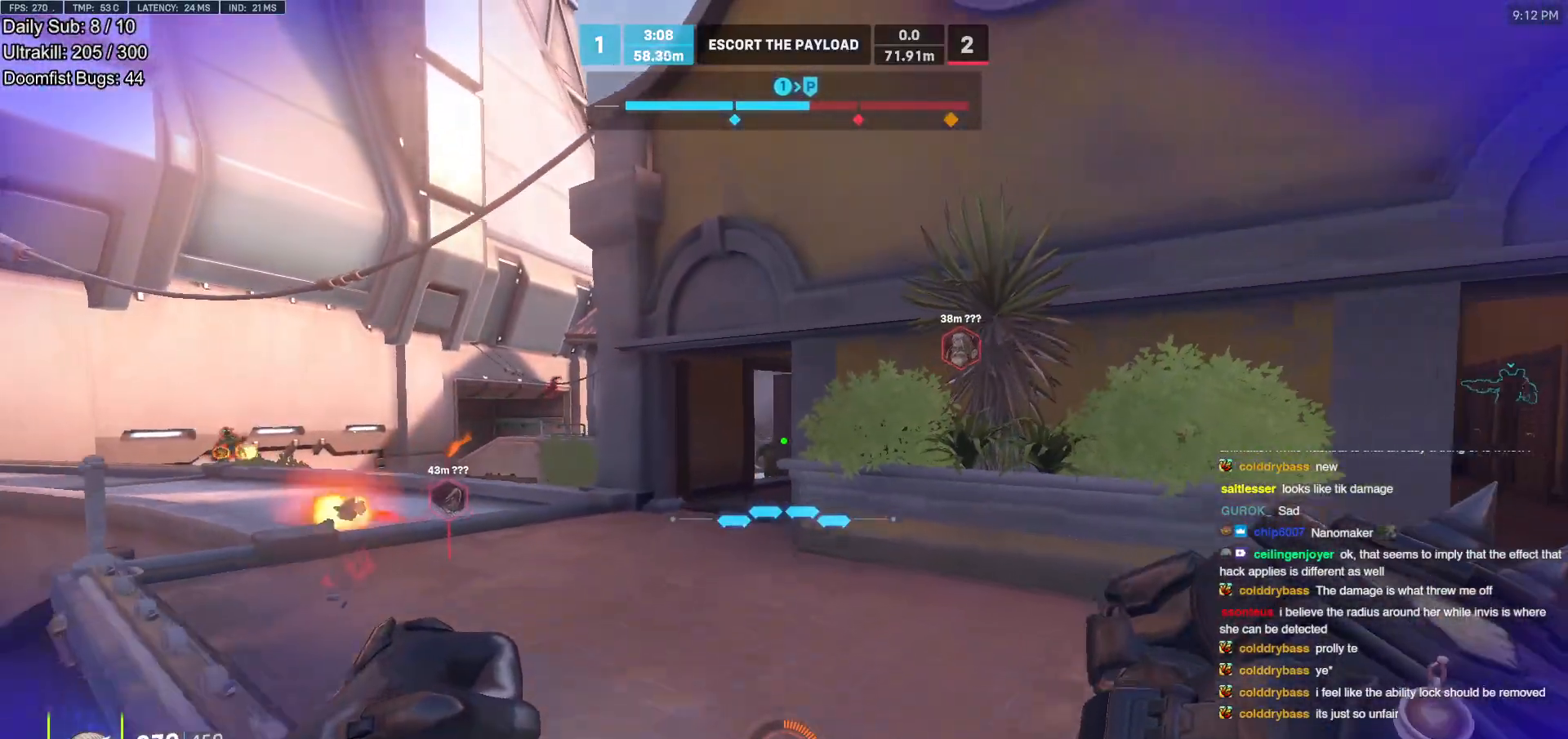
{"keys": ["a", "d"], "mouse": [], "events": [[317, "a", "down"], [350, "s", "up"], [500, "d", "down"]]}
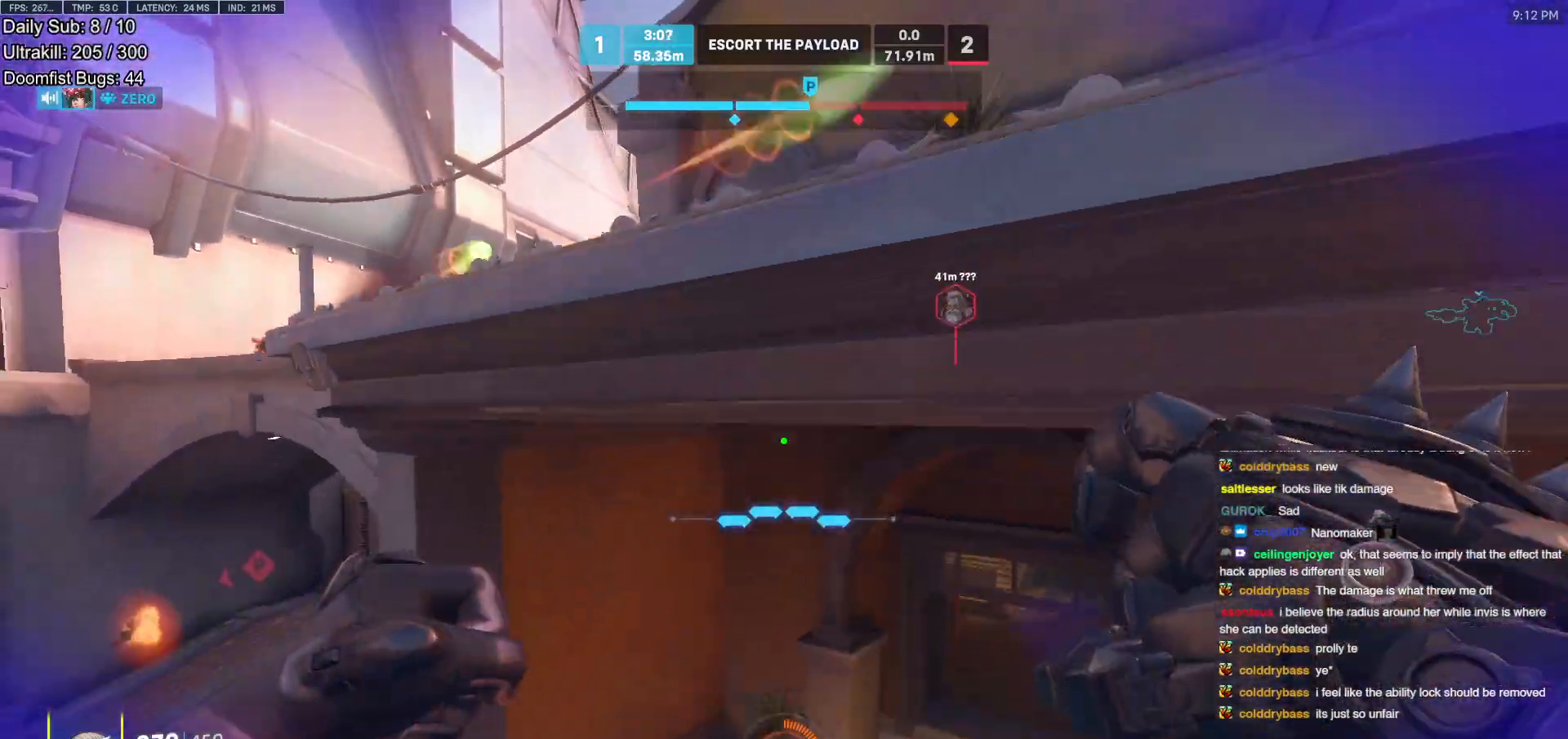
{"keys": ["d", "w"], "mouse": [], "events": [[50, "a", "up"], [100, "a", "down"], [183, "a", "up"], [333, "w", "down"]]}
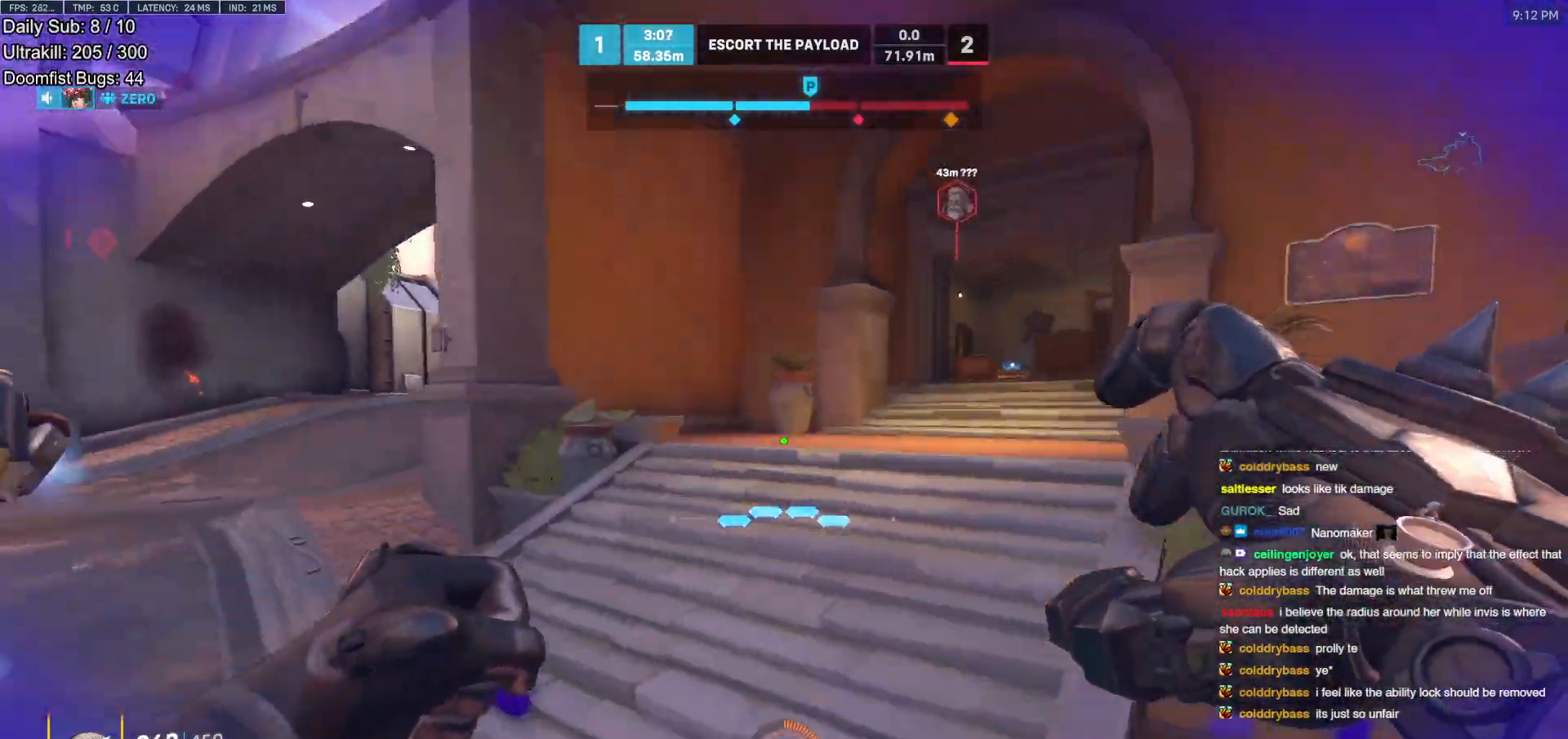
{"keys": ["a"], "mouse": [], "events": [[250, "a", "down"], [300, "d", "up"], [383, "w", "up"]]}
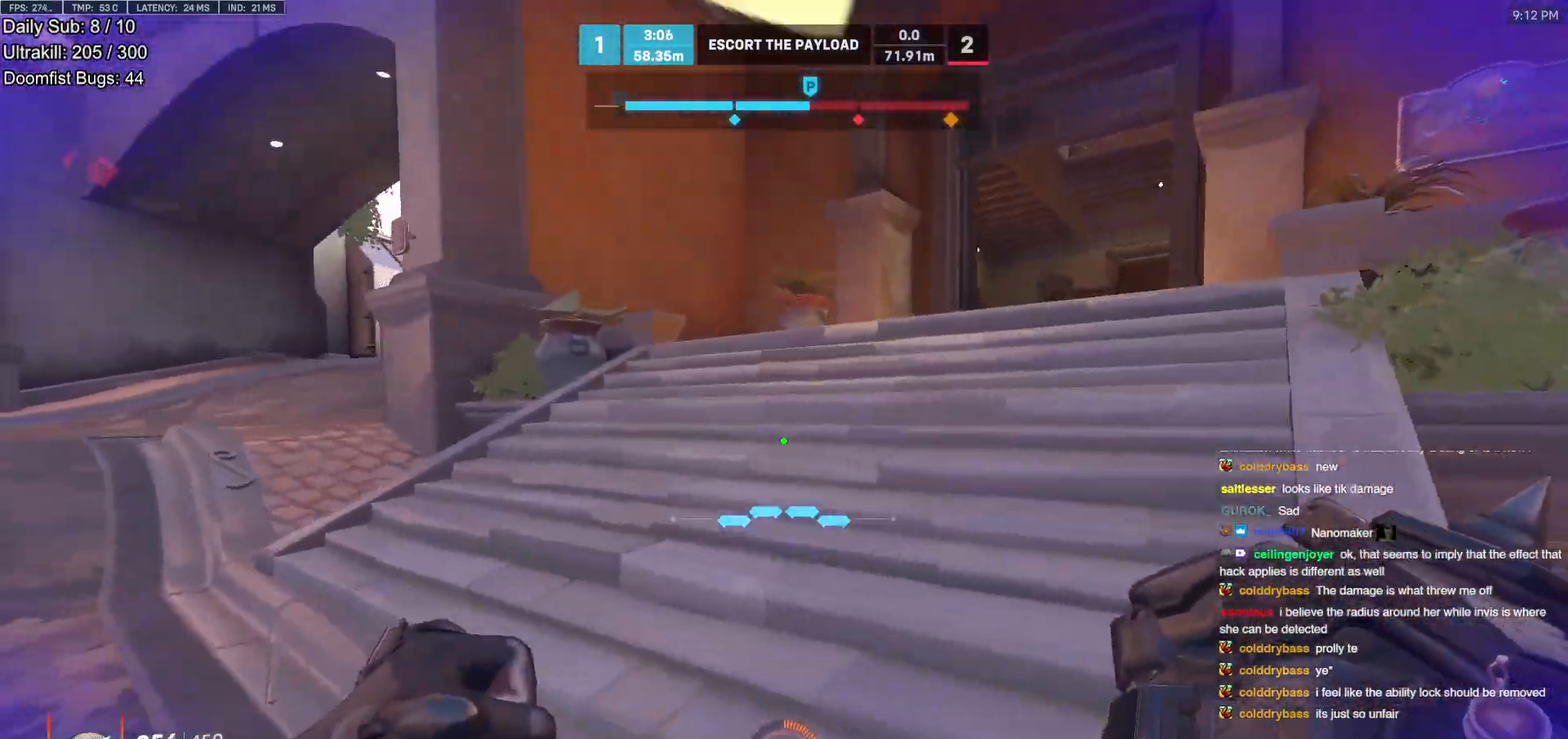
{"keys": ["a", "space", "w"], "mouse": [], "events": [[133, "w", "down"], [217, "d", "down"], [317, "a", "up"], [400, "d", "up"], [450, "a", "down"], [450, "space", "down"]]}
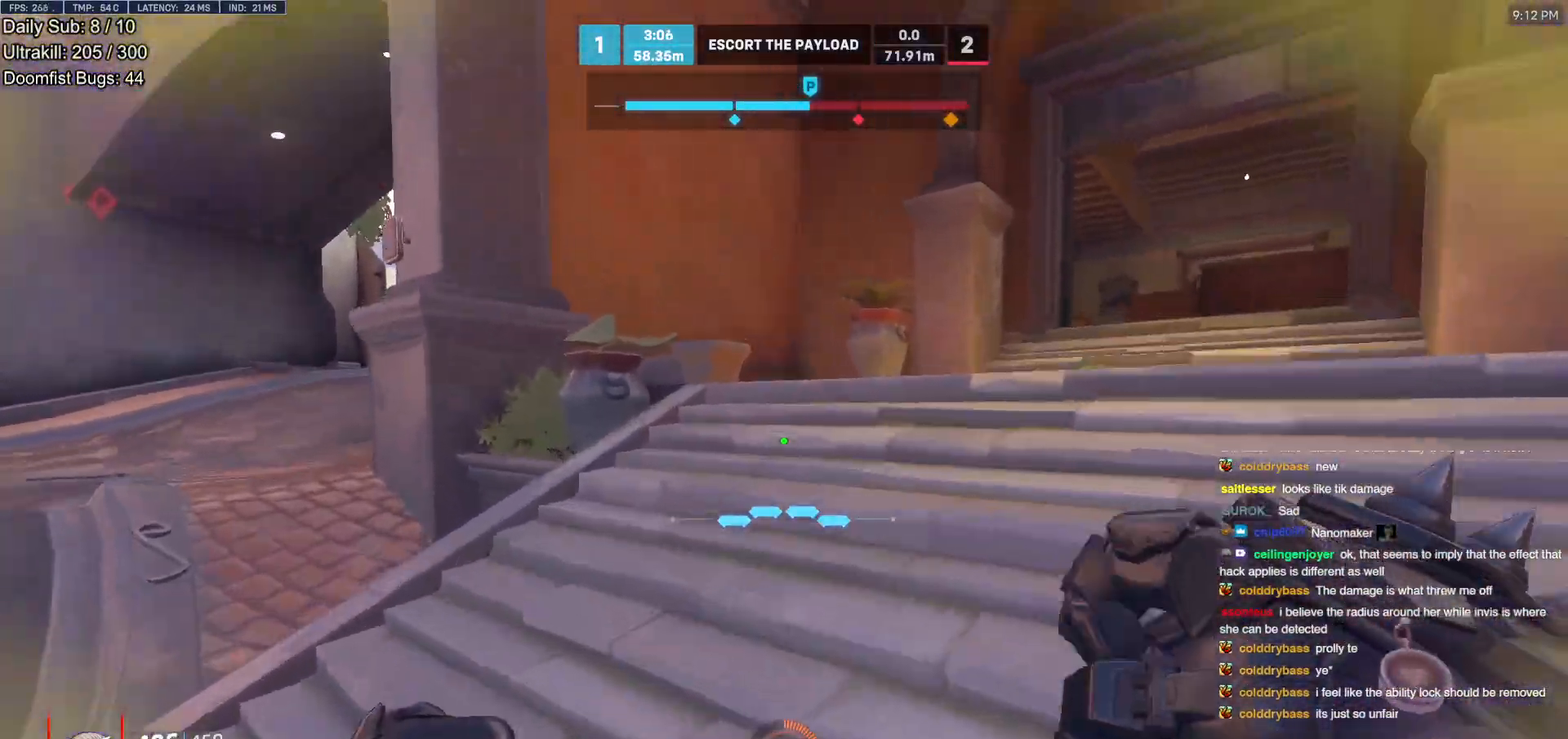
{"keys": ["w"], "mouse": [], "events": [[50, "space", "up"], [183, "a", "up"], [333, "melee", "down"], [383, "melee", "up"]]}
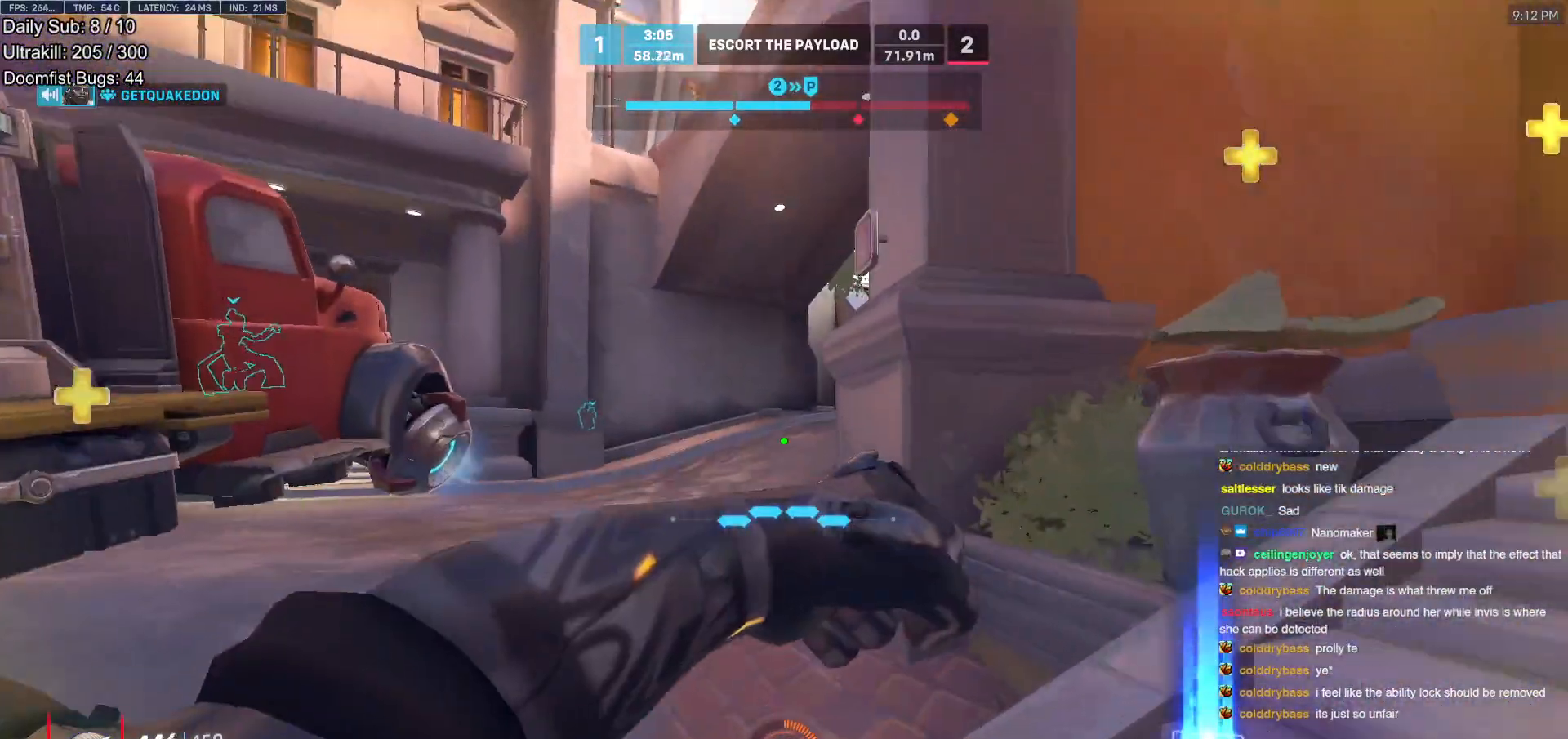
{"keys": ["a", "w"], "mouse": ["right"], "events": [[250, "mouse_right", "down"], [300, "a", "down"], [300, "space", "down"], [433, "space", "up"]]}
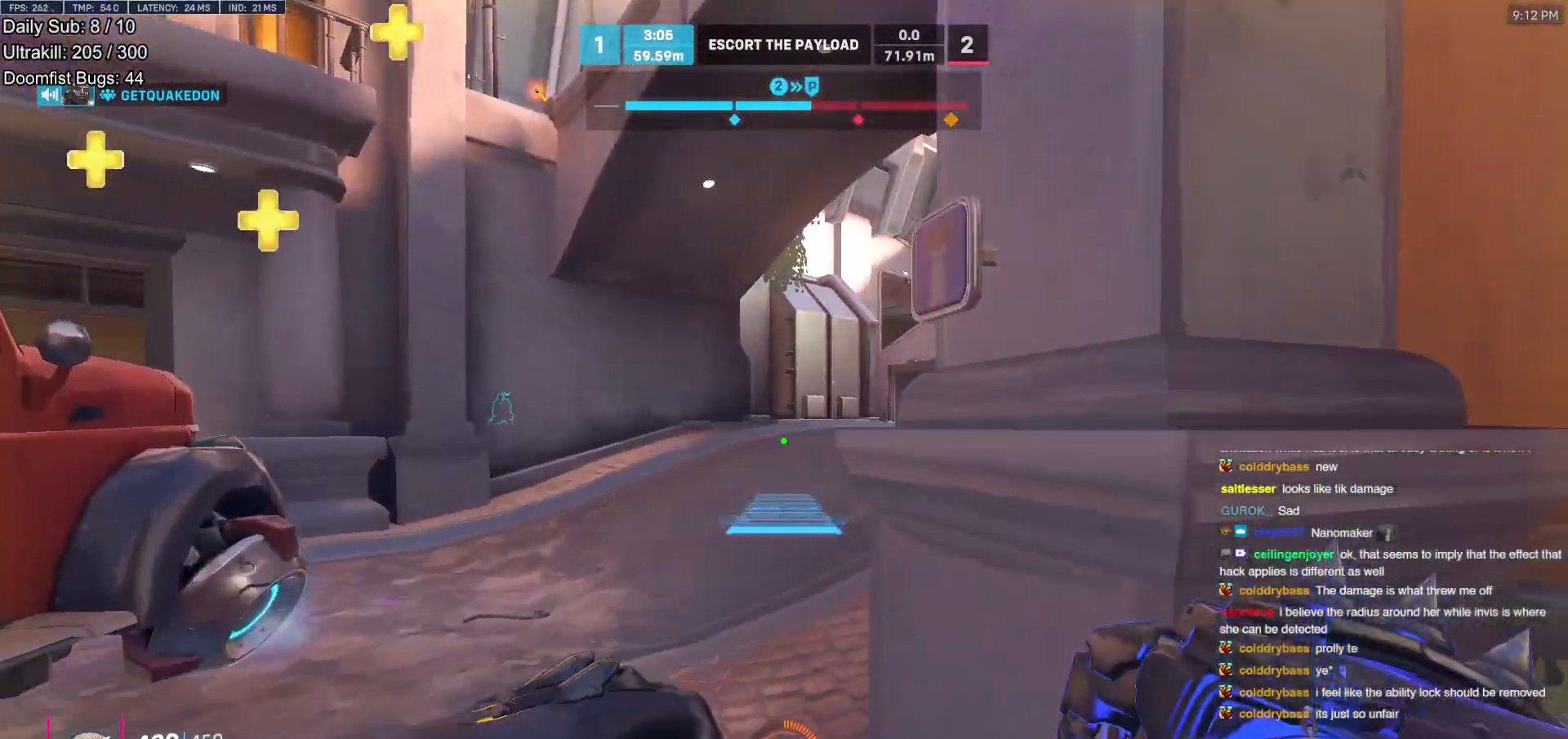
{"keys": ["a", "w"], "mouse": ["right"], "events": [[217, "w", "up"], [400, "w", "down"]]}
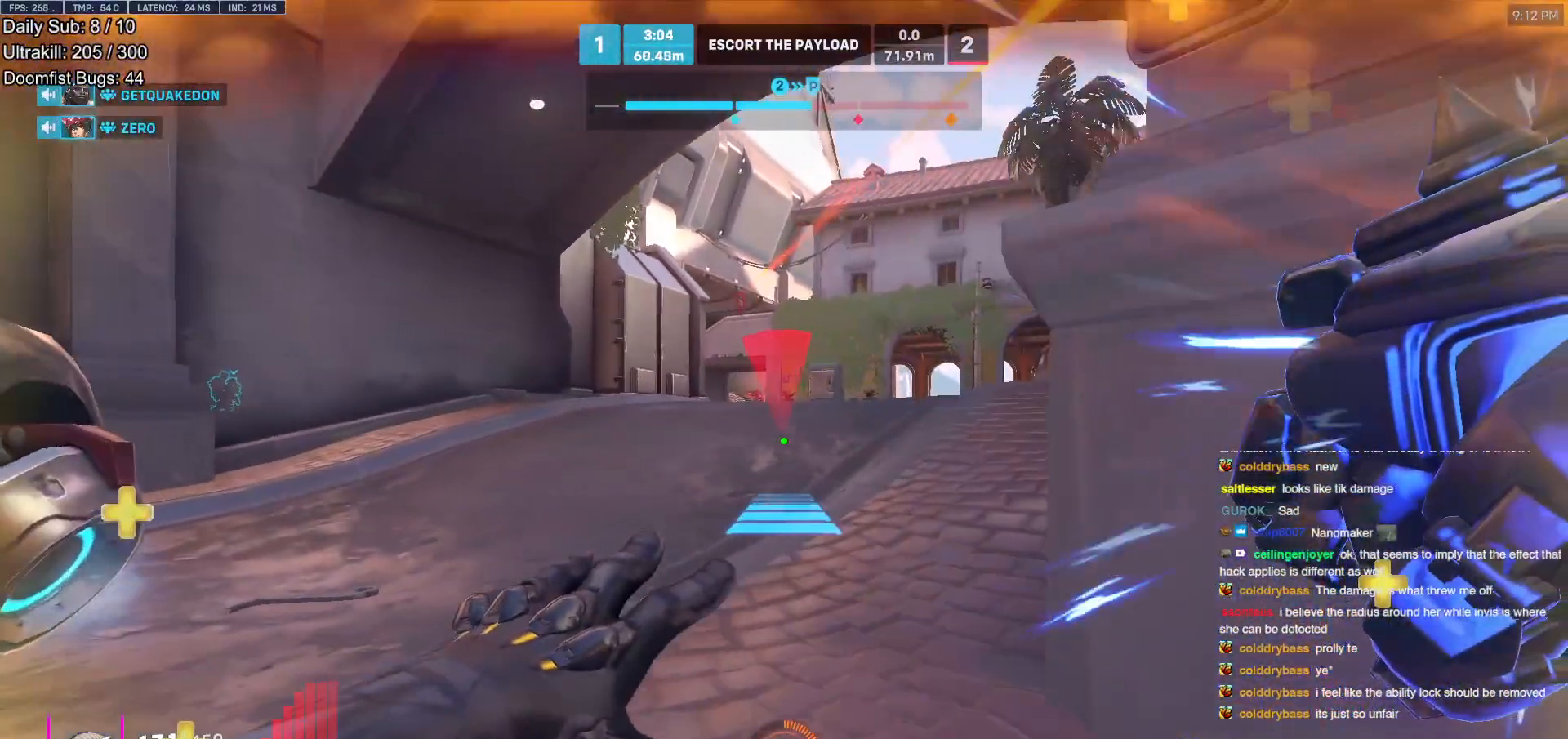
{"keys": ["space", "w"], "mouse": [], "events": [[100, "a", "up"], [183, "mouse_right", "up"], [467, "space", "down"]]}
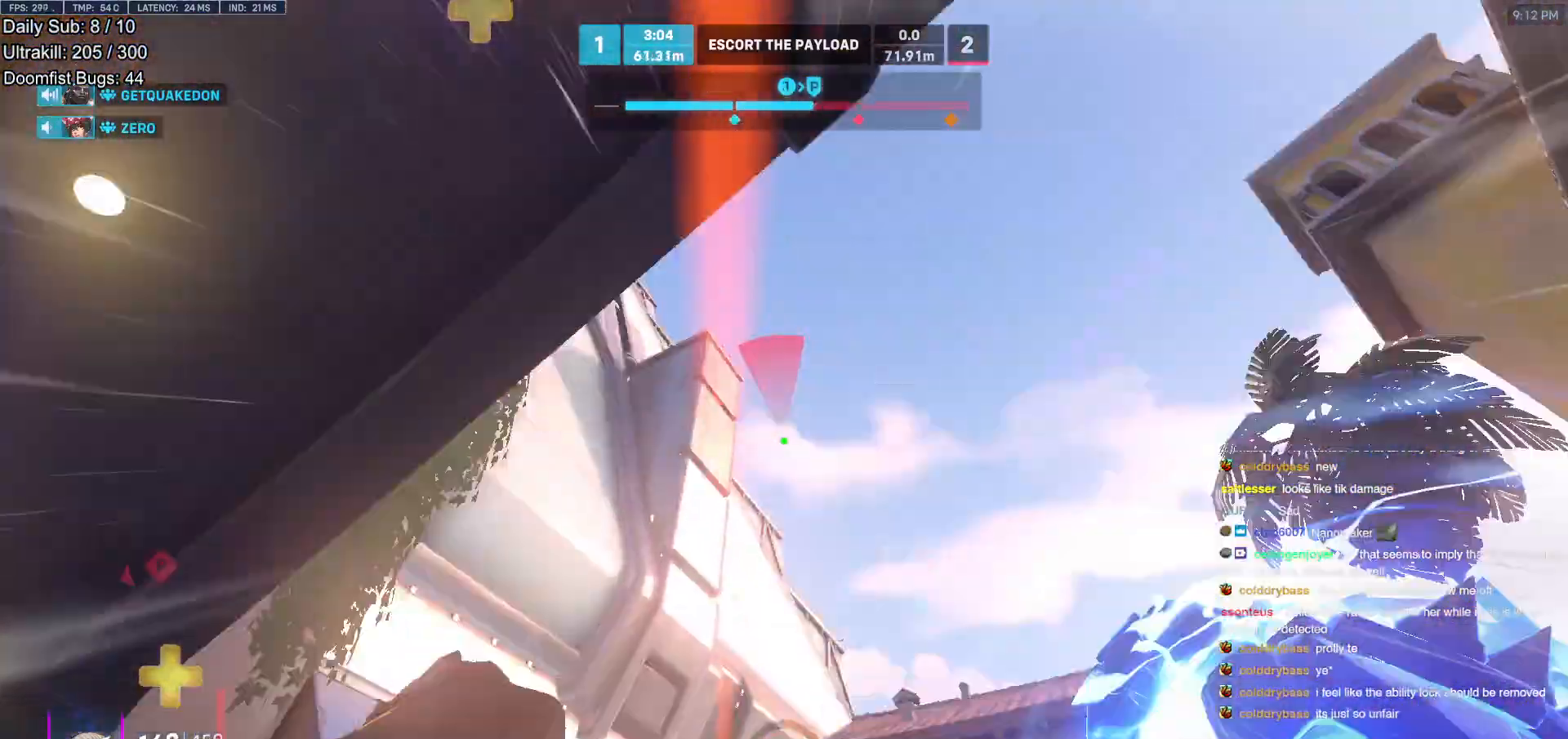
{"keys": ["a", "w"], "mouse": [], "events": [[17, "e", "down"], [17, "space", "up"], [67, "e", "up"], [483, "a", "down"]]}
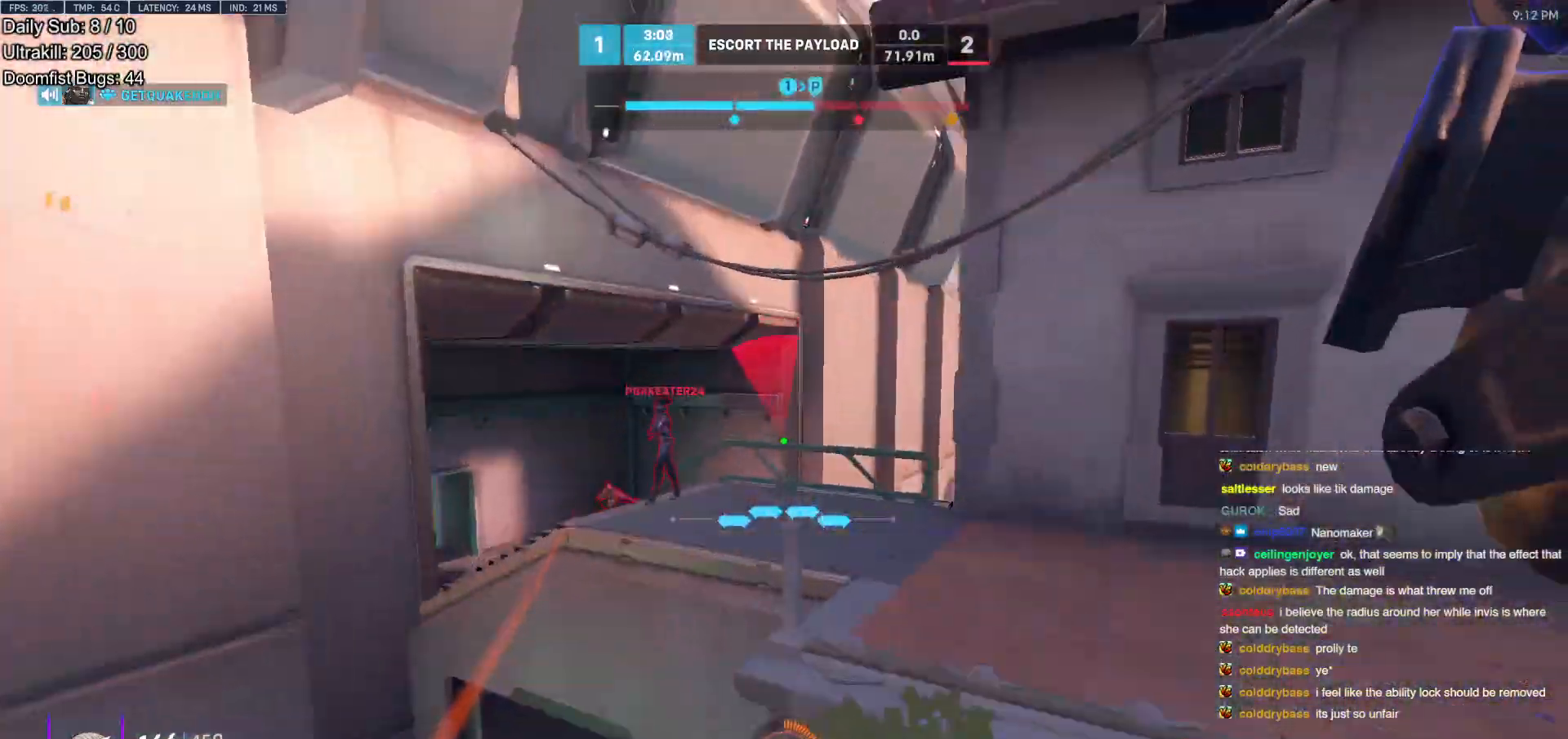
{"keys": ["a"], "mouse": [], "events": [[83, "w", "up"], [167, "w", "down"], [267, "w", "up"]]}
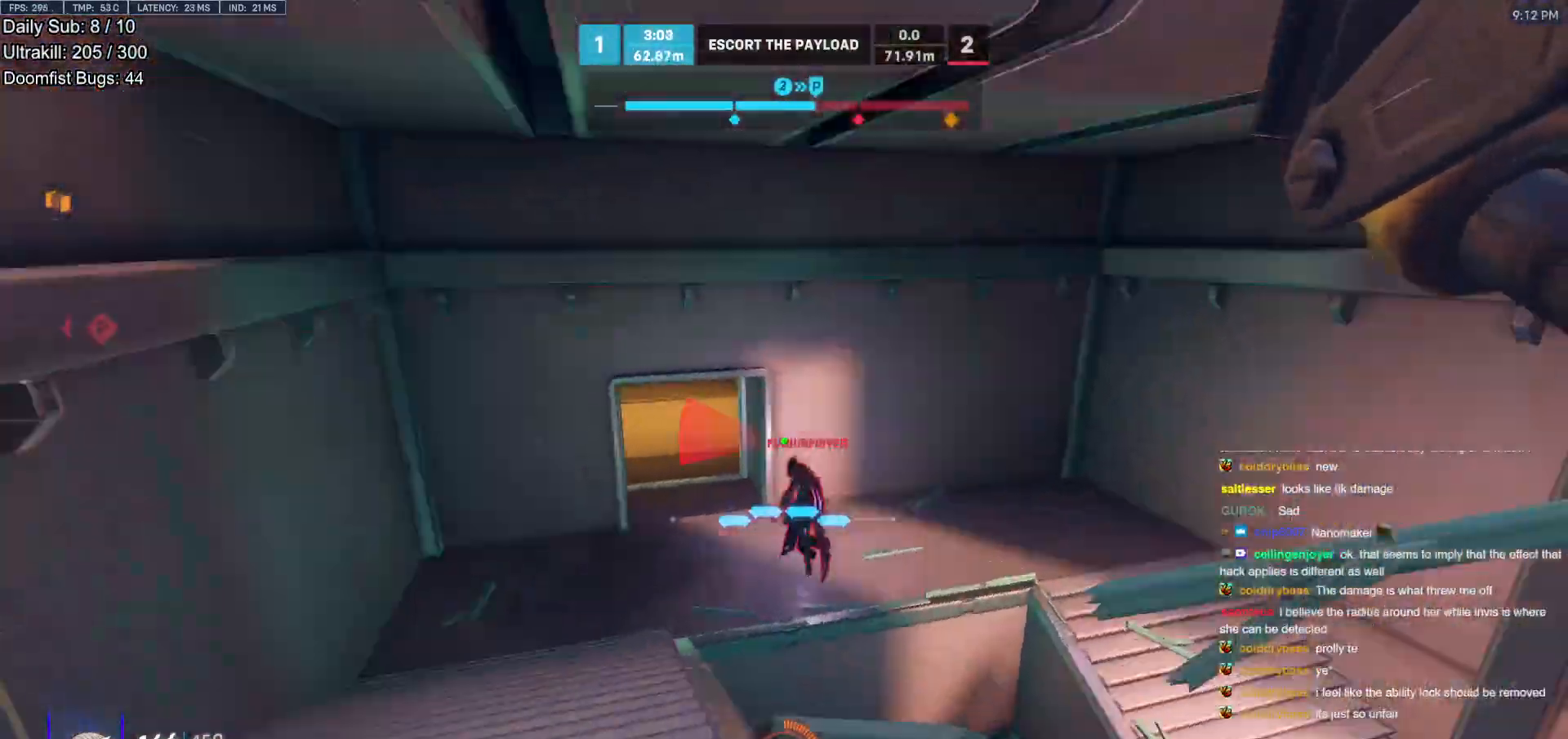
{"keys": ["d"], "mouse": ["left"], "events": [[133, "s", "down"], [333, "a", "up"], [383, "d", "down"], [417, "mouse_left", "down"], [417, "s", "up"]]}
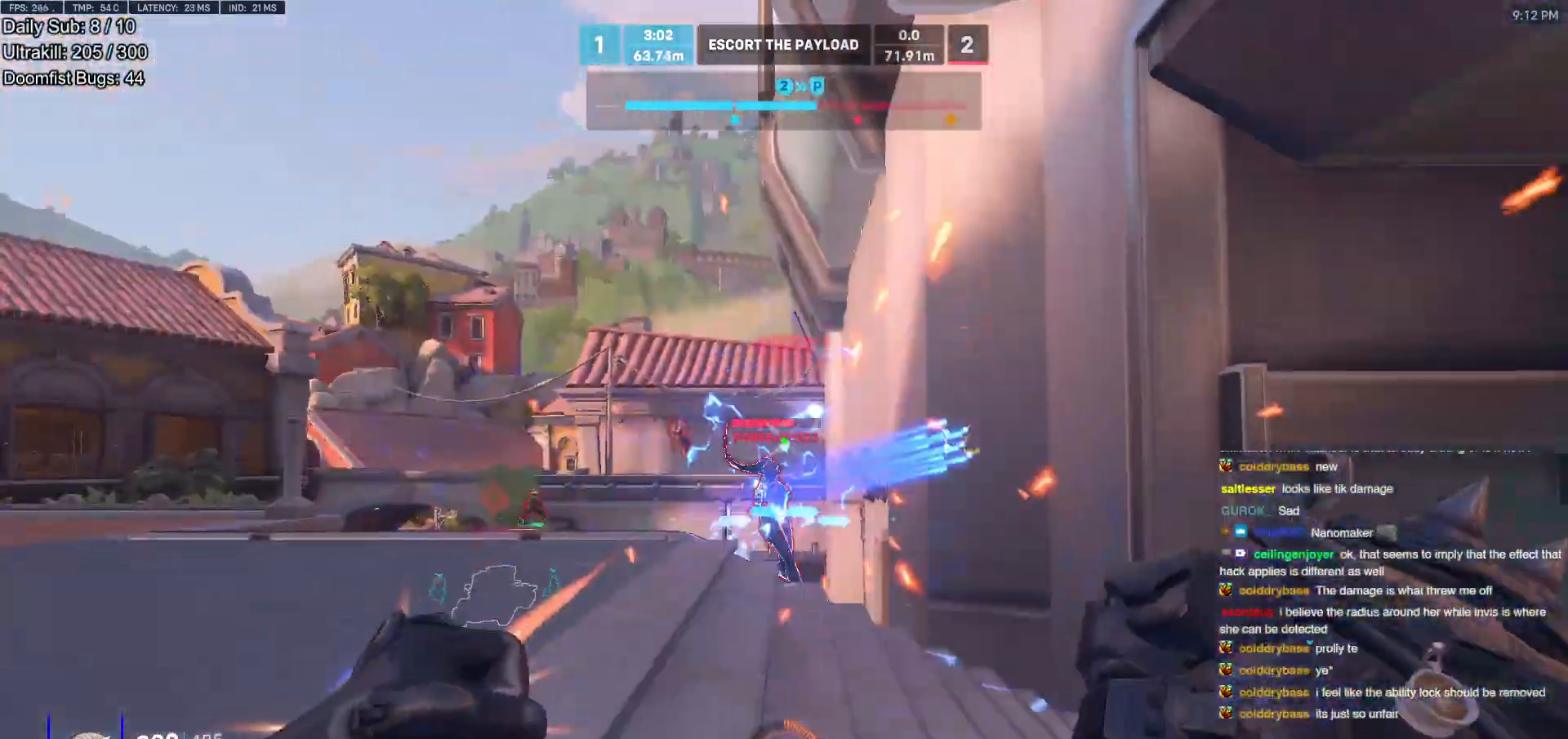
{"keys": ["d", "w"], "mouse": [], "events": [[67, "mouse_left", "up"], [200, "mouse_left", "down"], [300, "mouse_left", "up"], [333, "w", "down"]]}
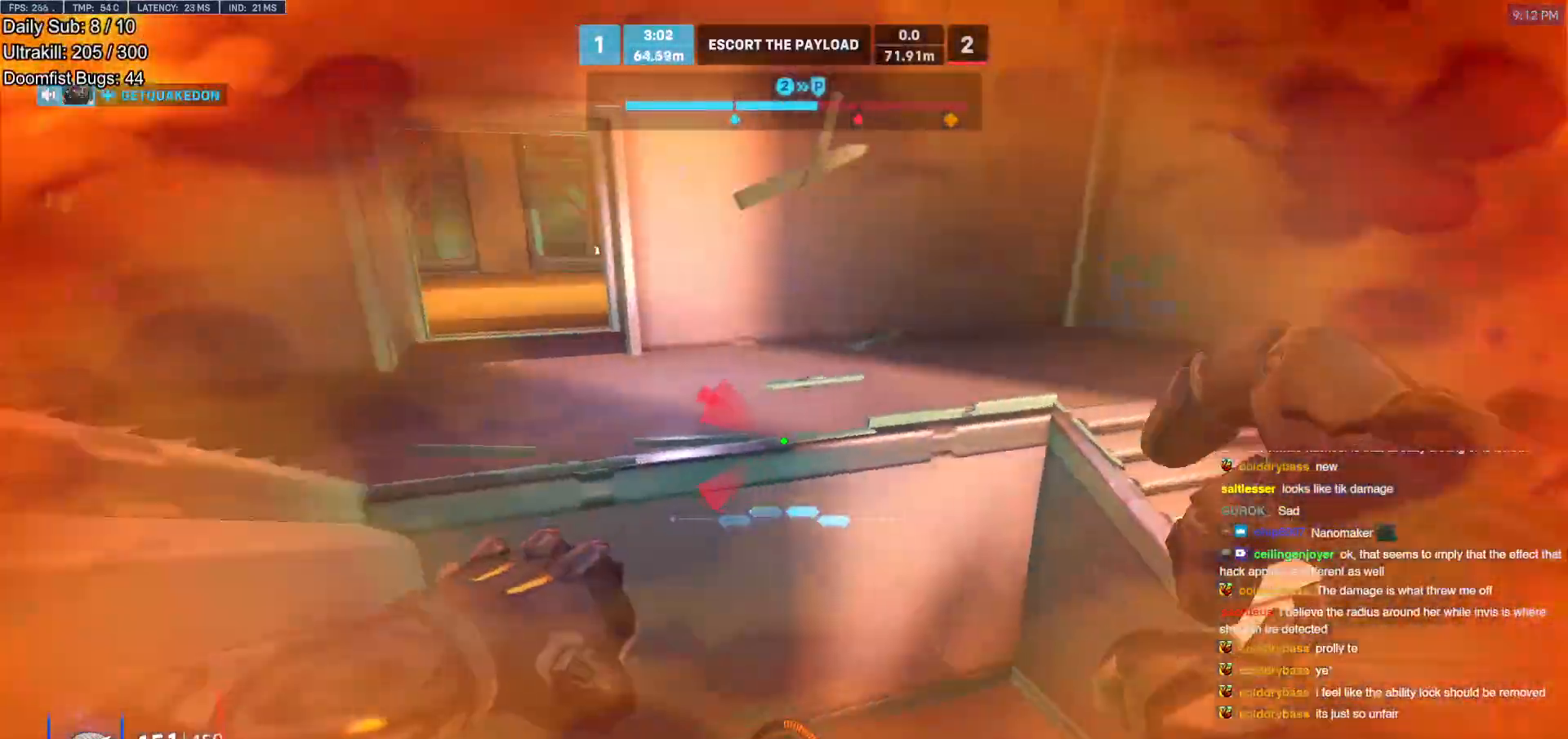
{"keys": ["d", "w"], "mouse": [], "events": [[83, "d", "up"], [167, "d", "down"], [167, "mouse_left", "down"], [267, "mouse_left", "up"]]}
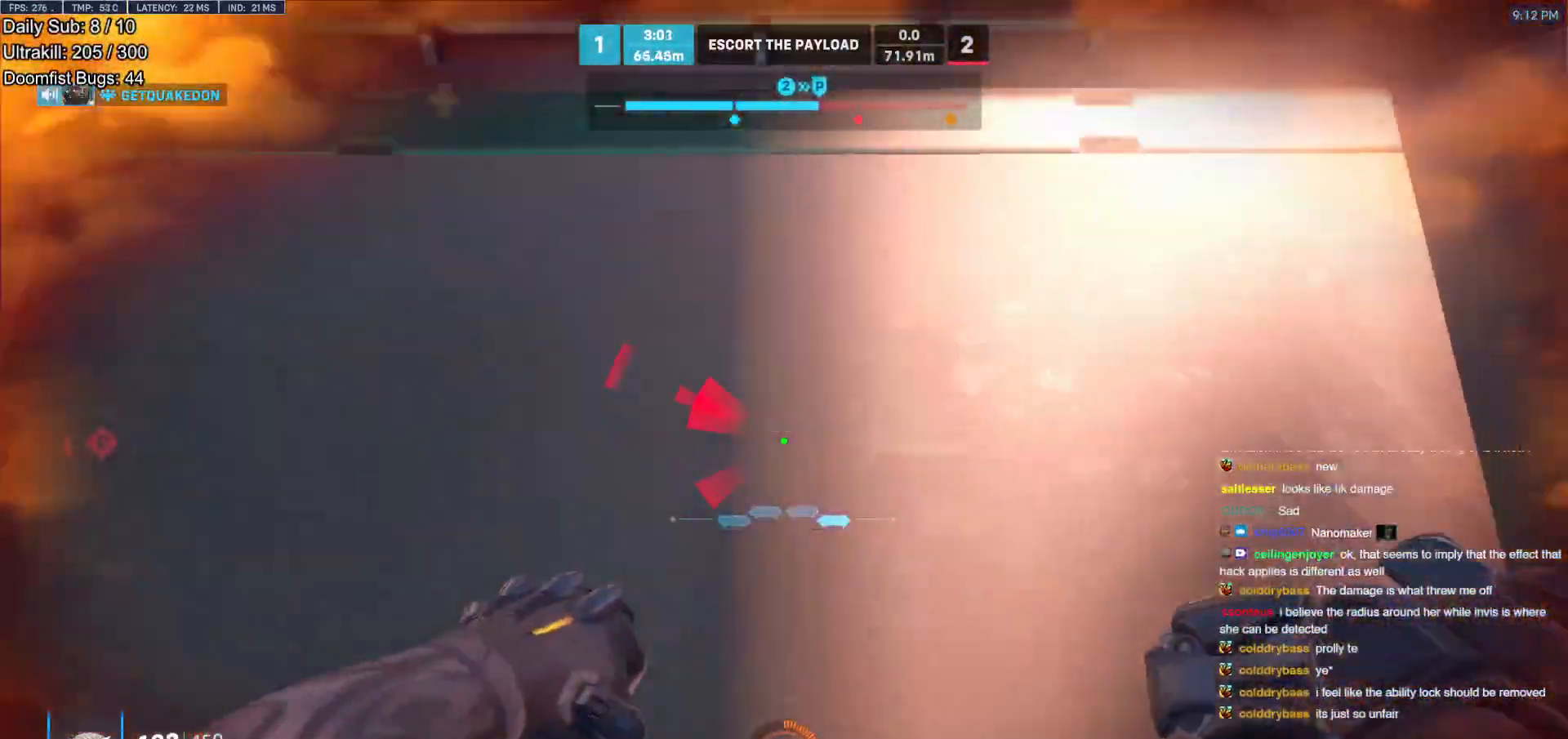
{"keys": ["a", "w"], "mouse": [], "events": [[150, "a", "down"], [183, "d", "up"]]}
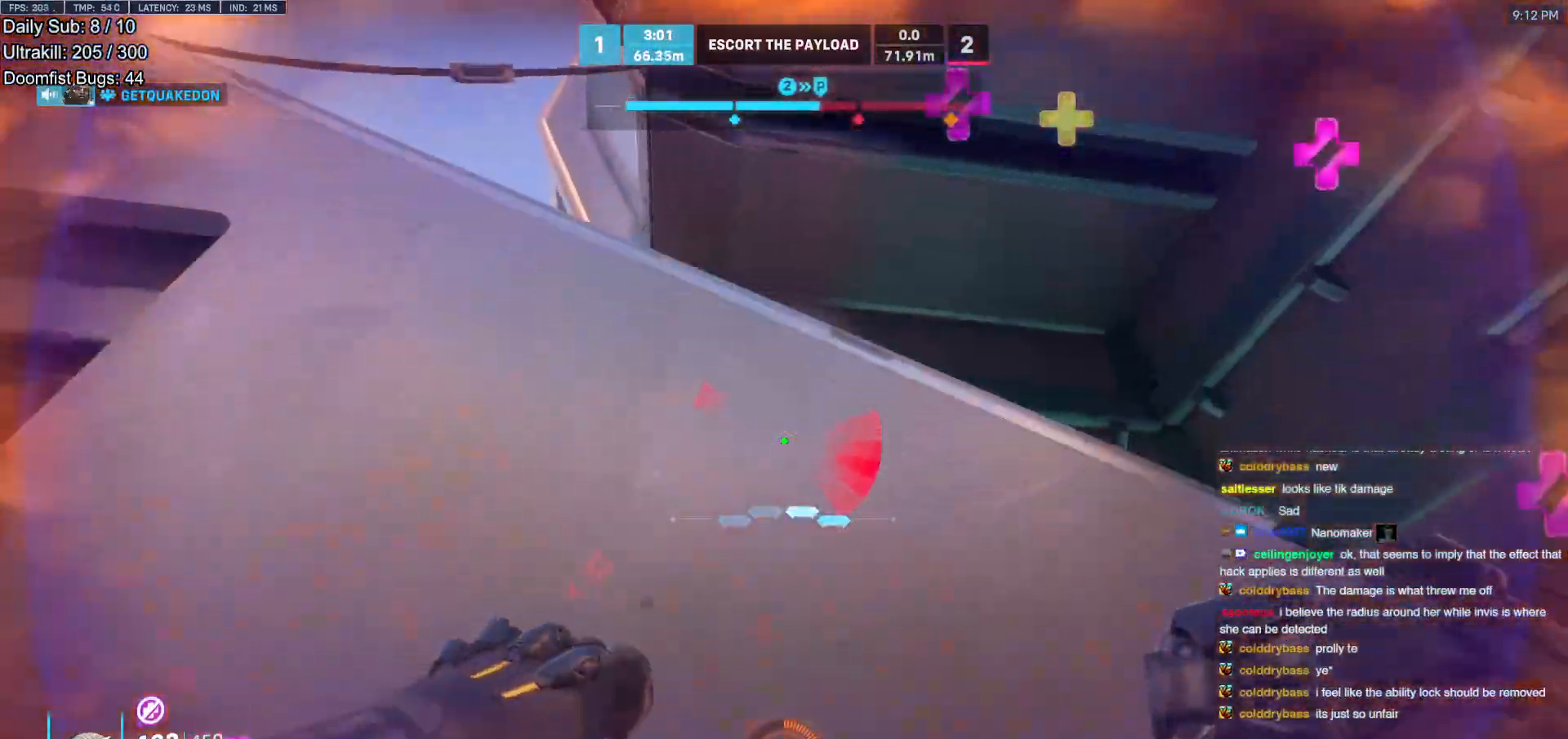
{"keys": ["d"], "mouse": [], "events": [[17, "w", "up"], [100, "d", "down"], [150, "a", "up"], [150, "shift", "down"], [200, "a", "down"], [200, "s", "down"], [250, "space", "down"], [350, "a", "up"], [350, "shift", "up"], [383, "space", "up"], [433, "s", "up"]]}
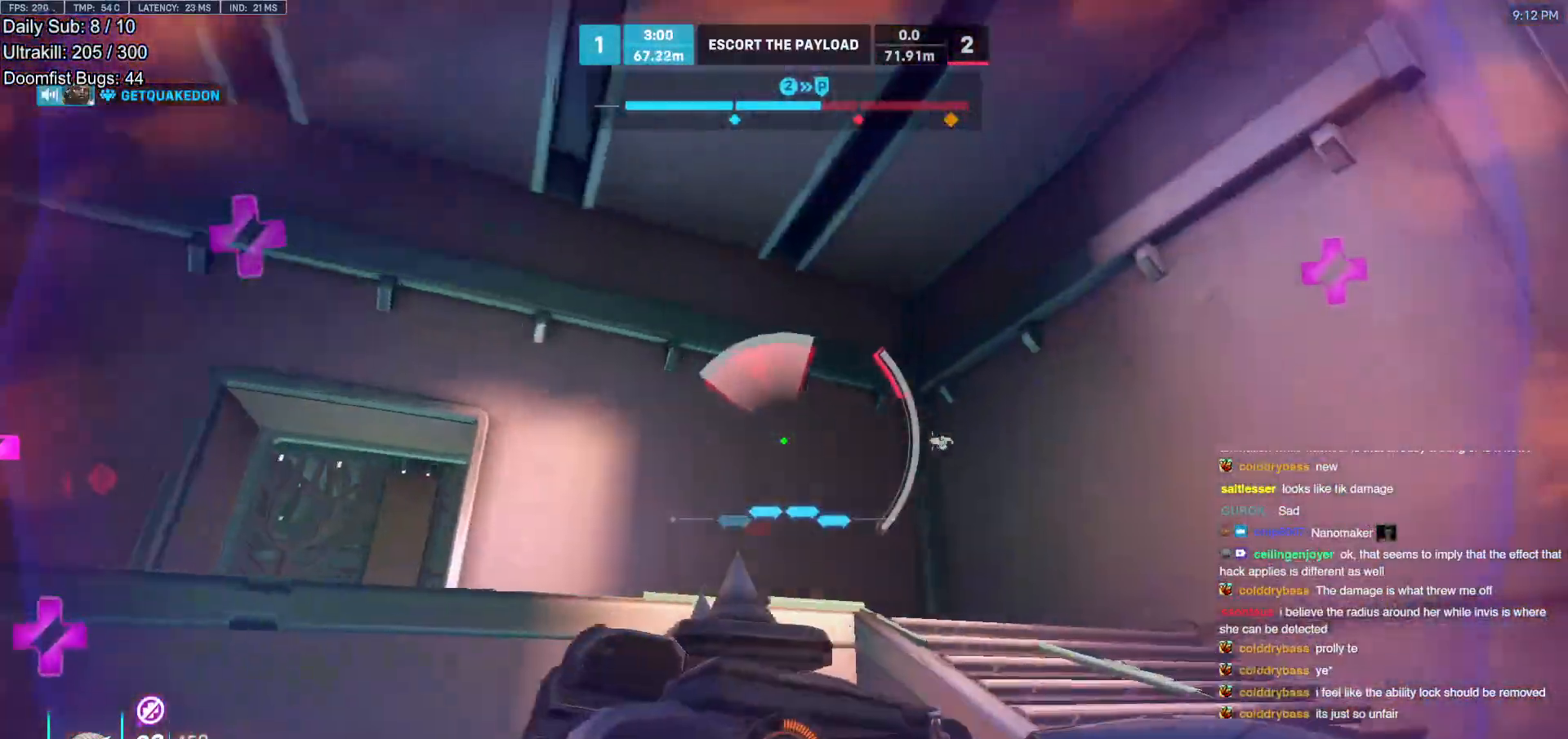
{"keys": ["a"], "mouse": ["right"], "events": [[33, "w", "down"], [83, "d", "up"], [117, "a", "down"], [267, "w", "up"], [350, "mouse_right", "down"]]}
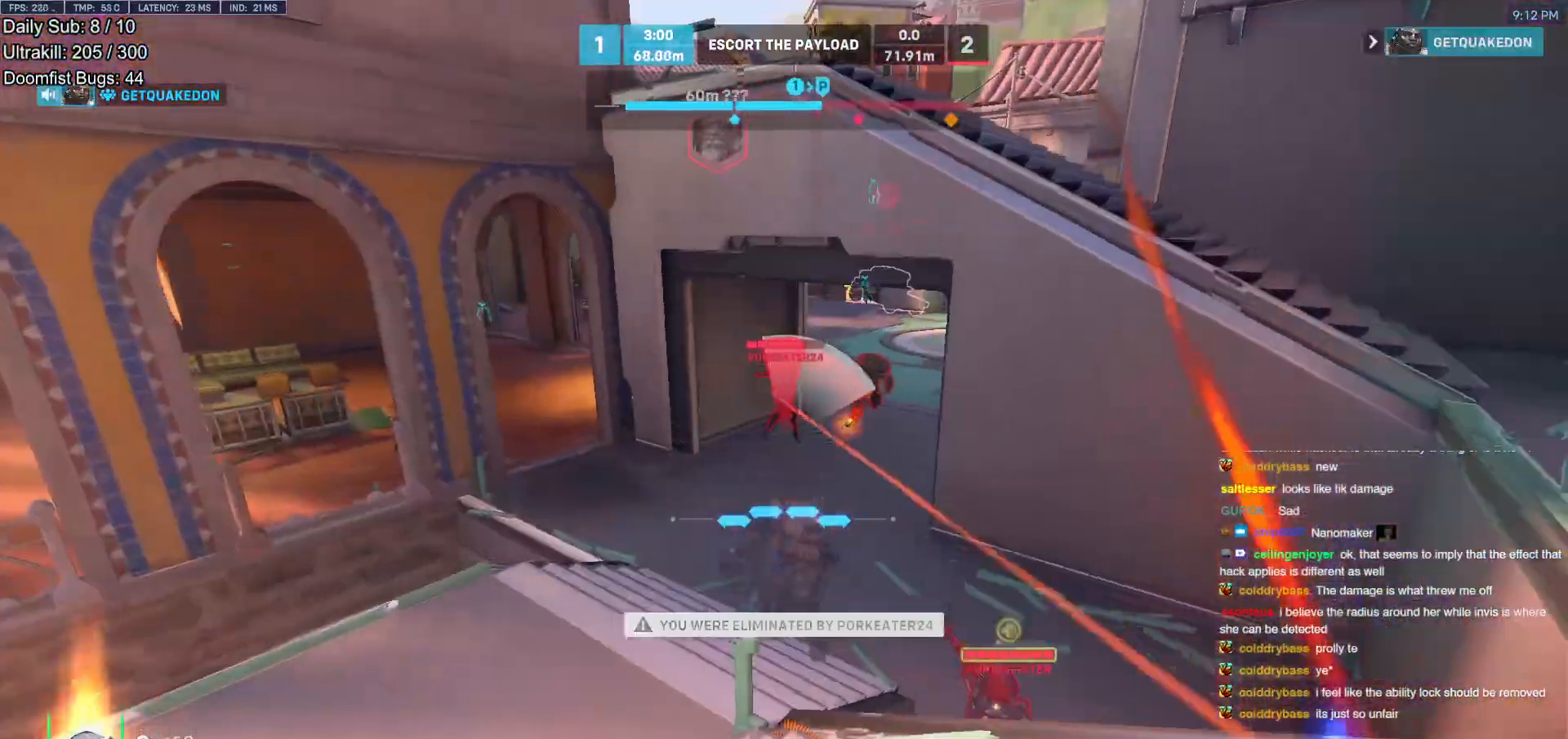
{"keys": [], "mouse": [], "events": [[133, "w", "down"], [183, "a", "up"], [183, "mouse_right", "up"], [183, "w", "up"]]}